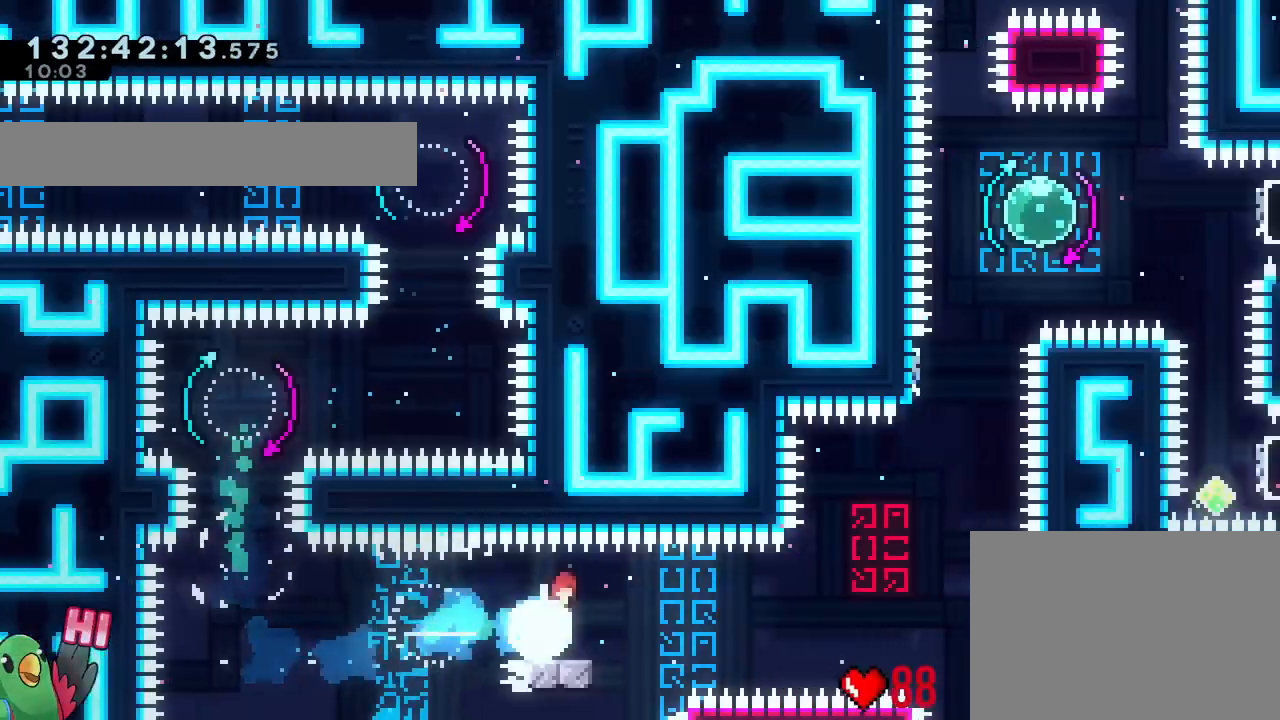
Gameplay with a controller (Nintendo layout); each line is a JSON object with the inputs held at the frame after it. "events" lists button and stick changes between this image and that frame as [ms after this image, input, new state], when the widget could be followed in between. Not read: HOME L1 L3 R1 R3.
{"buttons": [], "left_stick": "center", "right_stick": "center"}
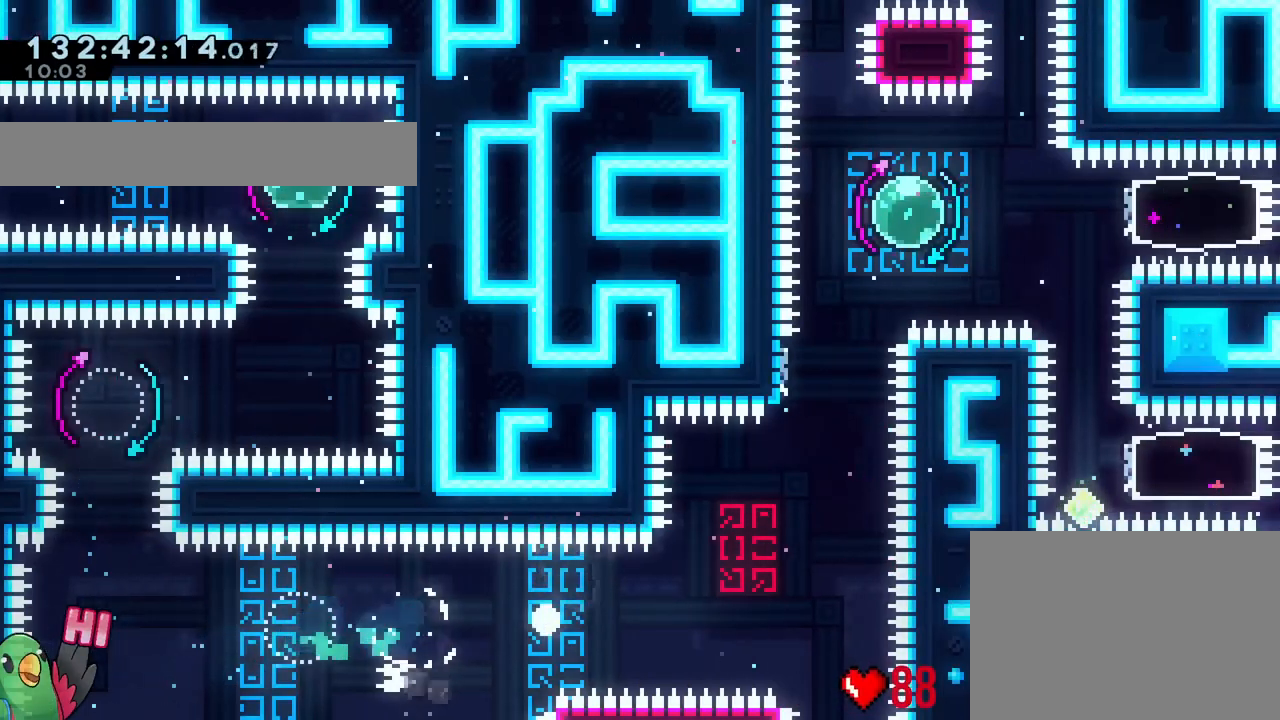
{"buttons": ["B"], "left_stick": "center", "right_stick": "center", "events": [[251, "B", "down"], [351, "B", "up"], [417, "B", "down"]]}
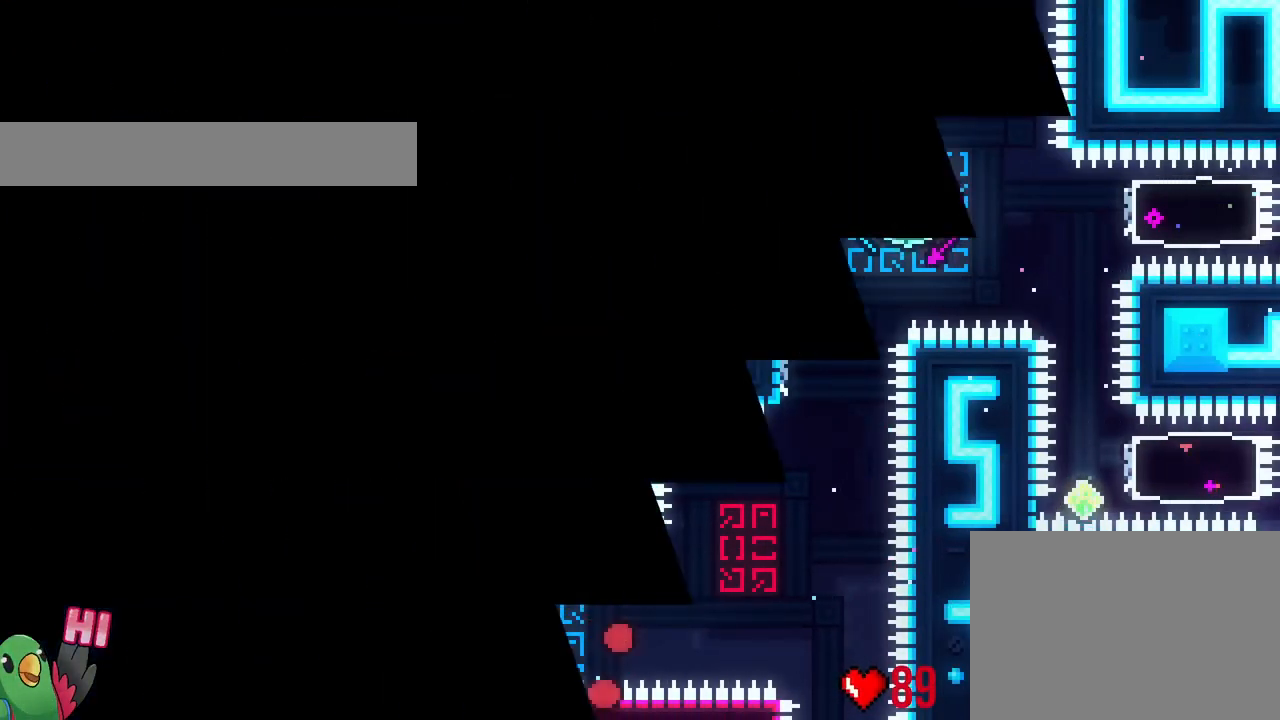
{"buttons": [], "left_stick": "center", "right_stick": "center", "events": [[17, "B", "up"], [83, "B", "down"], [183, "B", "up"], [300, "B", "down"], [367, "B", "up"]]}
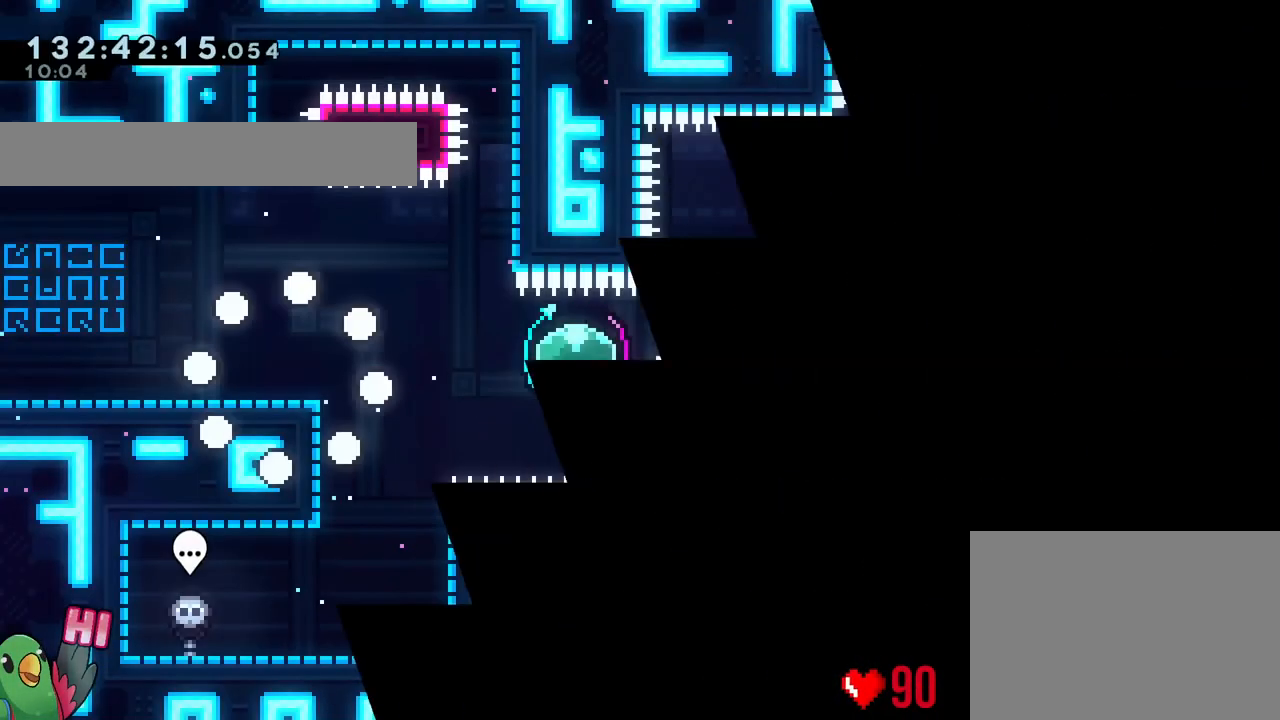
{"buttons": [], "left_stick": "right", "right_stick": "center", "events": [[417, "left_stick", "right"]]}
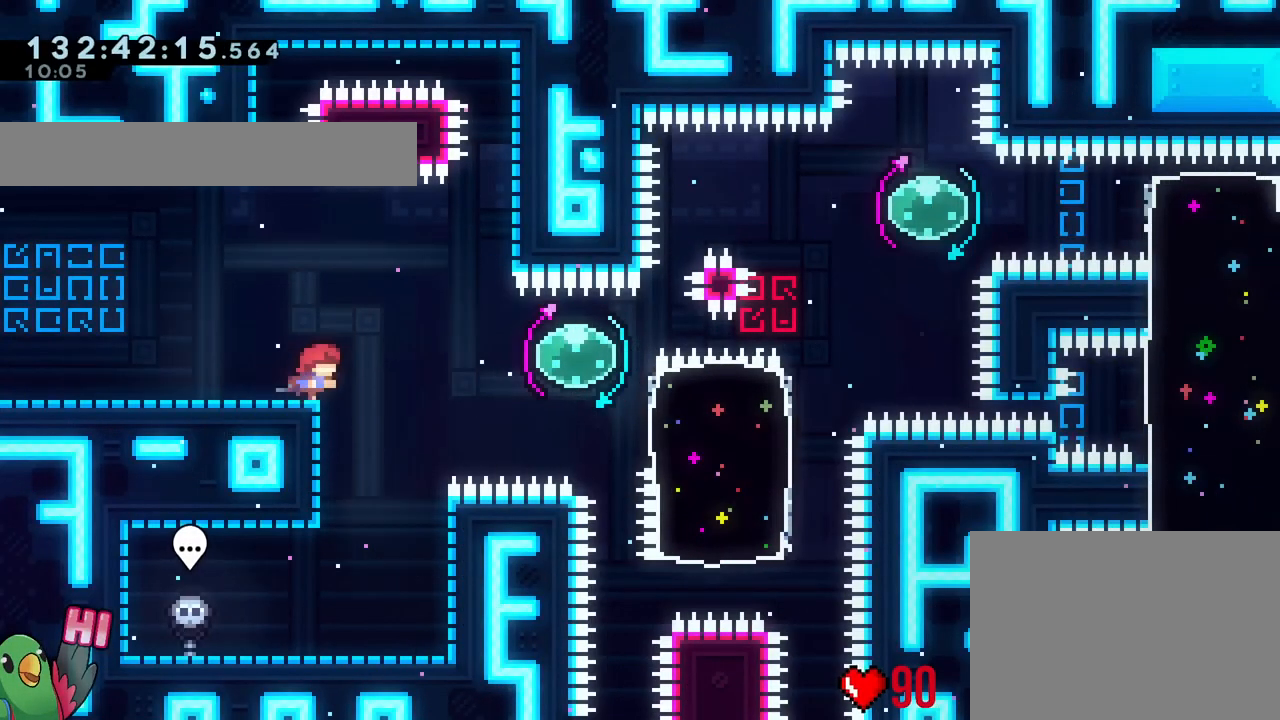
{"buttons": [], "left_stick": "left", "right_stick": "center", "events": [[217, "Y", "down"], [367, "Y", "up"], [434, "left_stick", "left"]]}
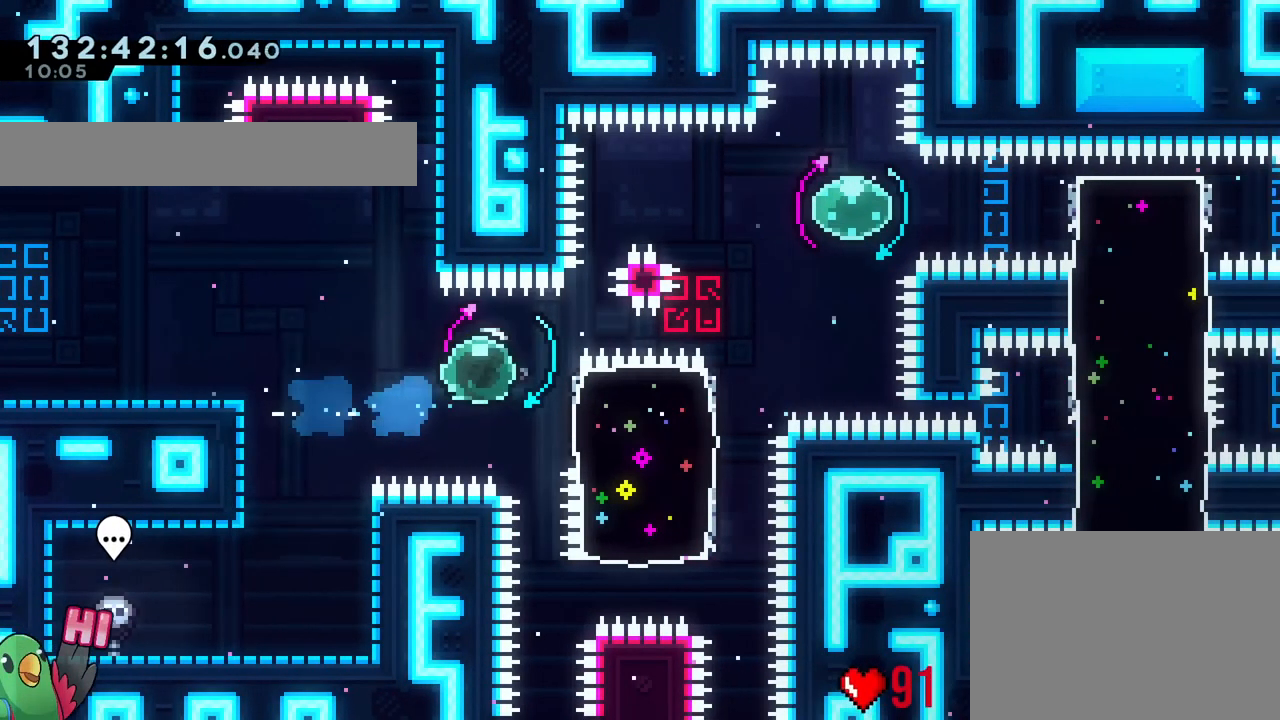
{"buttons": ["Y"], "left_stick": "up", "right_stick": "center", "events": [[17, "Y", "down"], [134, "Y", "up"], [167, "left_stick", "down"], [217, "left_stick", "center"], [317, "left_stick", "up"], [384, "L2", "down"], [384, "Y", "down"], [451, "L2", "up"]]}
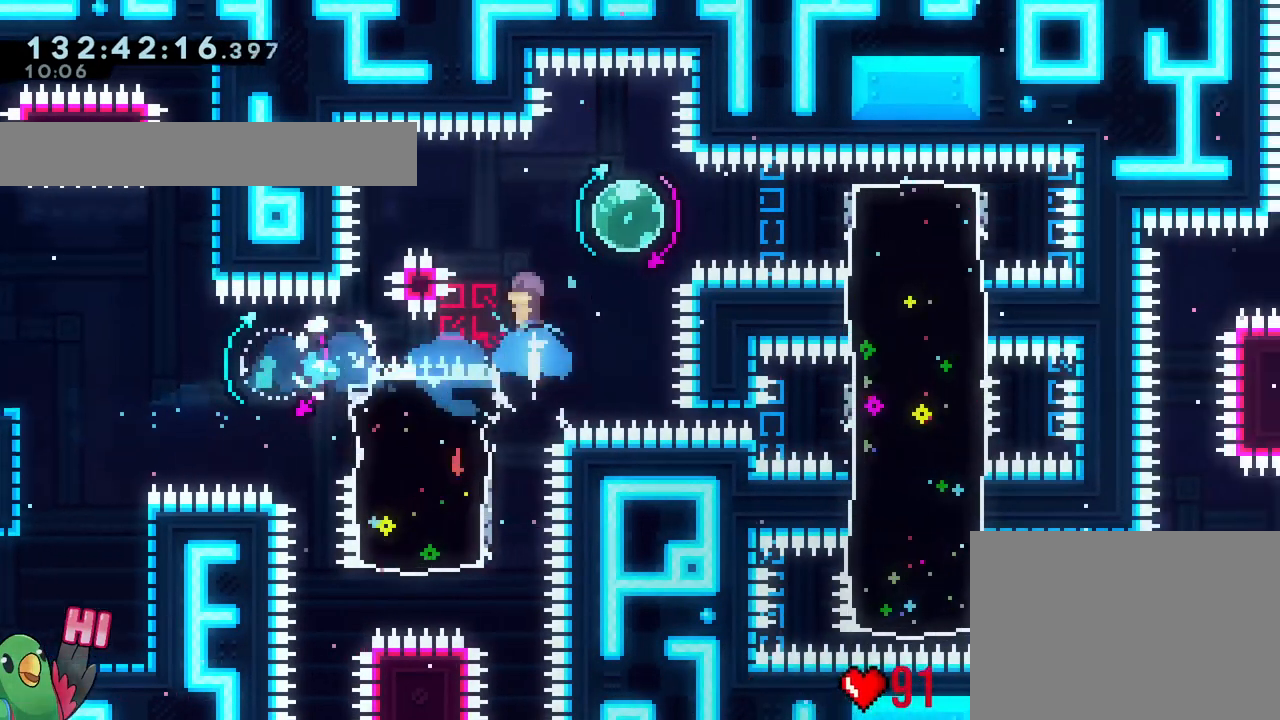
{"buttons": ["Y"], "left_stick": "left", "right_stick": "center", "events": [[33, "Y", "up"], [67, "left_stick", "right"], [417, "left_stick", "left"], [434, "Y", "down"]]}
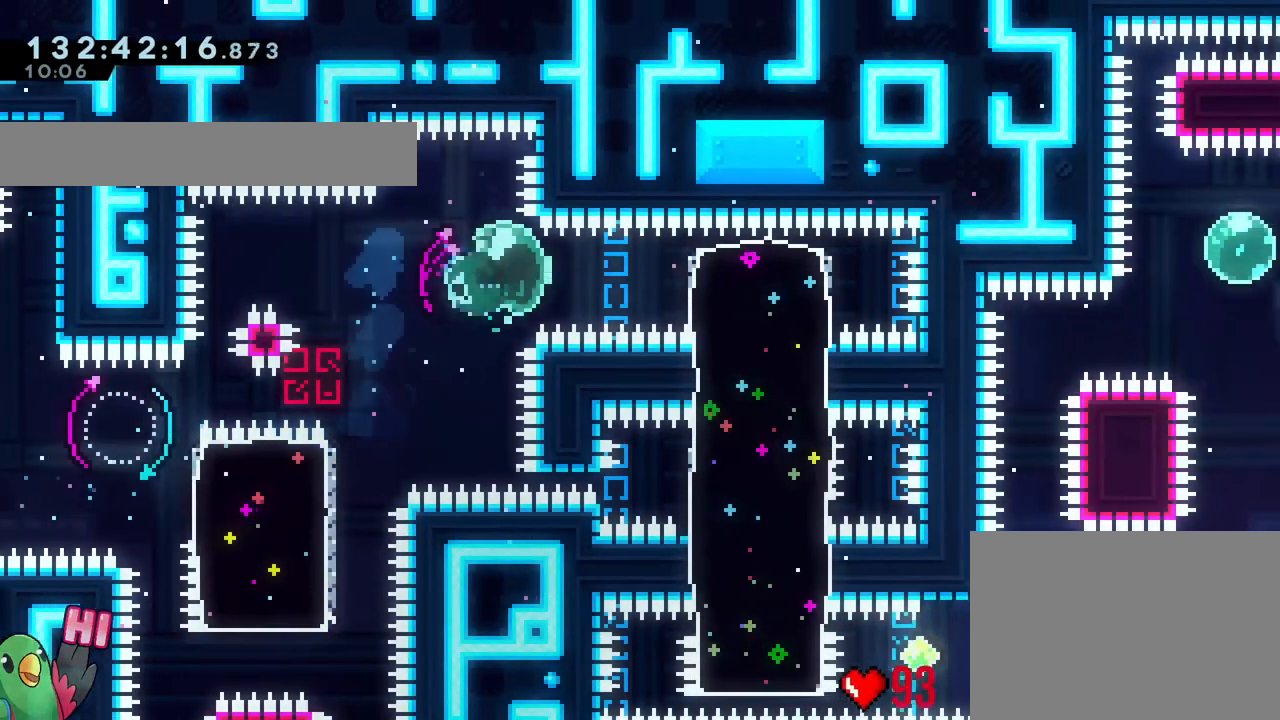
{"buttons": ["X", "Y"], "left_stick": "down-left", "right_stick": "center", "events": [[67, "Y", "up"], [167, "left_stick", "center"], [417, "left_stick", "down"], [484, "X", "down"], [501, "Y", "down"], [501, "left_stick", "down-left"]]}